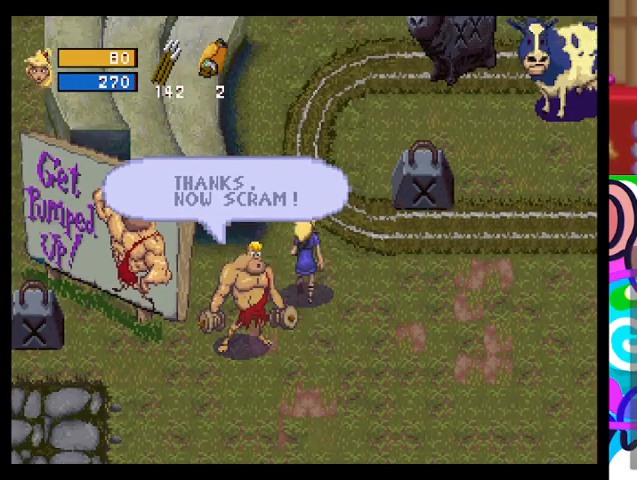
Gameplay with a controller (PlayStation layout); each line is a JSON object with the inputs held at the frame after it. "events" lists button and stick changes between this image and that frame as [ms after this image, input, new state], when the widget could be followed in between. Not read: right_stick.
{"buttons": [], "left_stick": "up-right", "events": []}
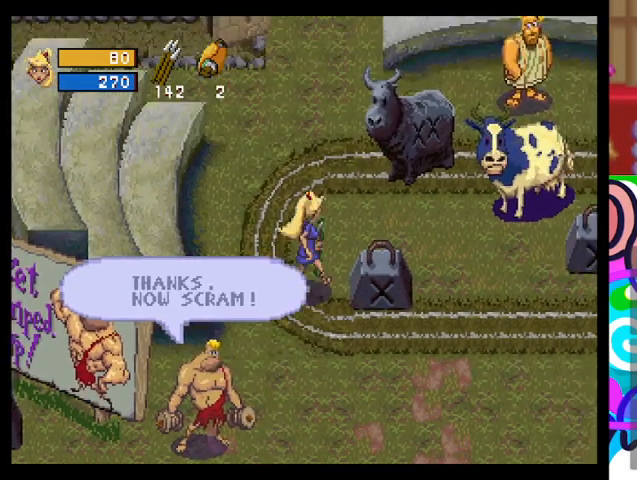
{"buttons": [], "left_stick": "up-right", "events": []}
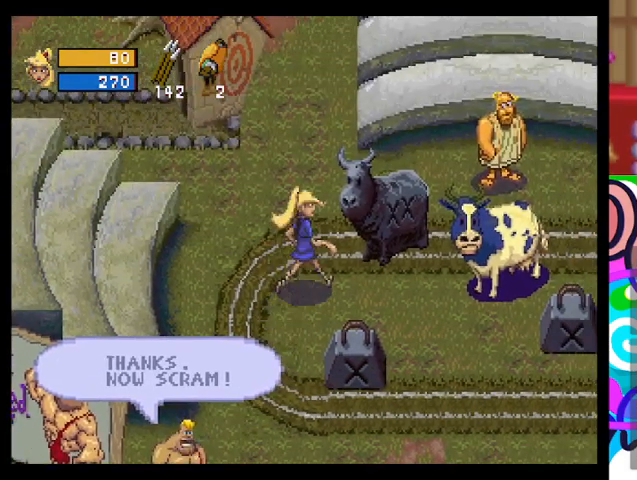
{"buttons": [], "left_stick": "right", "events": [[100, "left_stick", "right"]]}
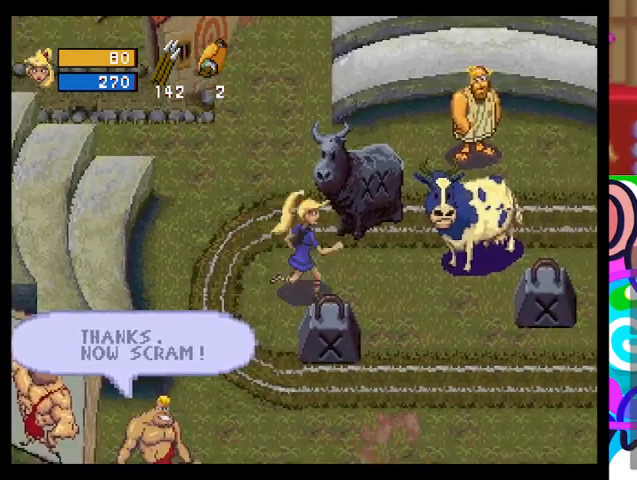
{"buttons": [], "left_stick": "up", "events": [[167, "left_stick", "up-right"], [333, "left_stick", "up"]]}
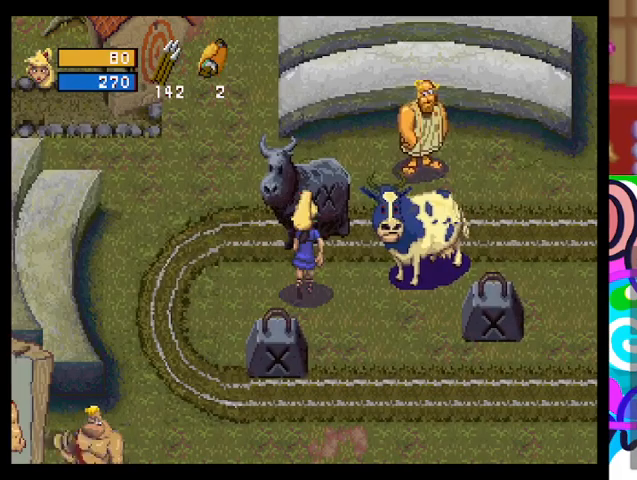
{"buttons": [], "left_stick": "up-right", "events": [[33, "left_stick", "up-right"], [367, "SQUARE", "down"], [500, "SQUARE", "up"]]}
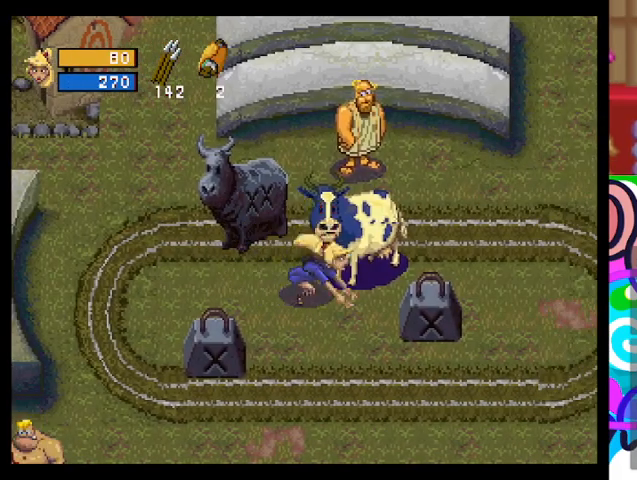
{"buttons": [], "left_stick": "left", "events": [[167, "left_stick", "left"]]}
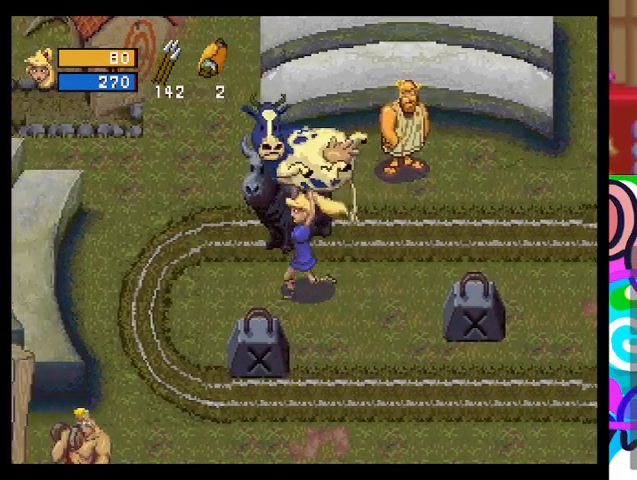
{"buttons": [], "left_stick": "left", "events": []}
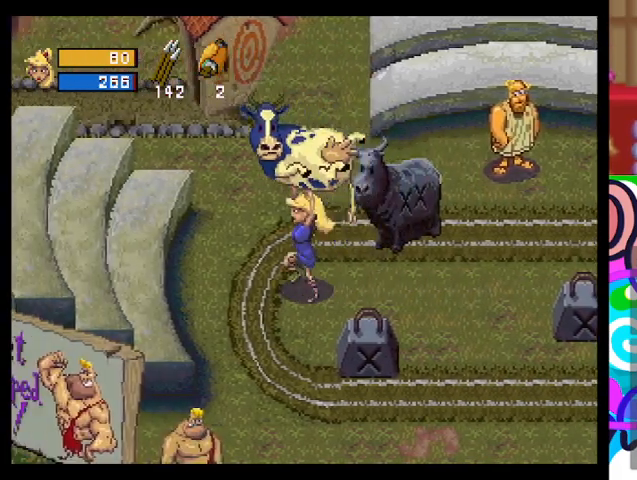
{"buttons": [], "left_stick": "up", "events": [[133, "left_stick", "up"]]}
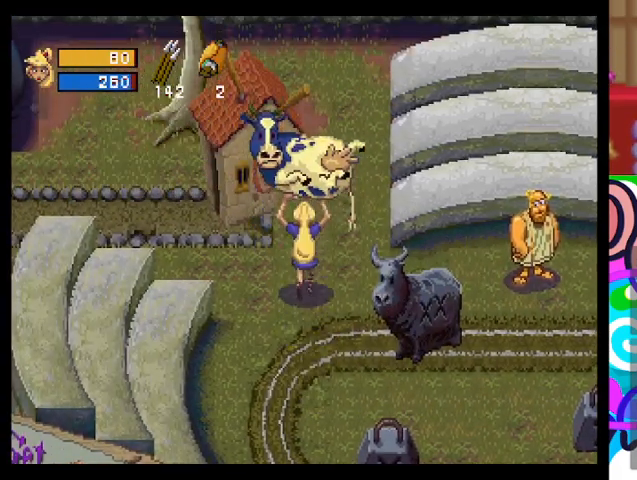
{"buttons": [], "left_stick": "left", "events": [[133, "left_stick", "up-right"], [500, "left_stick", "left"]]}
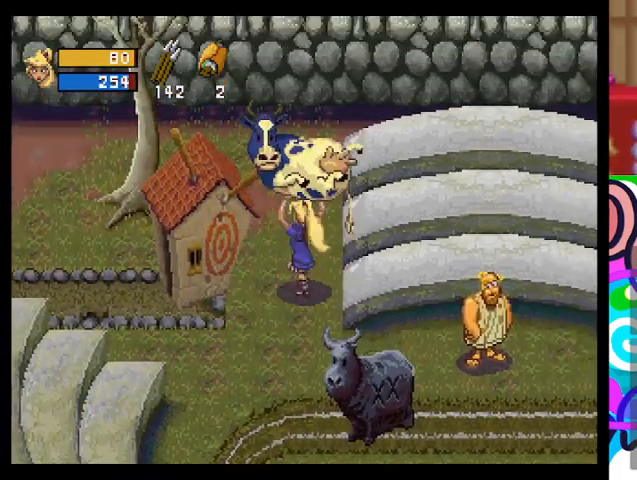
{"buttons": [], "left_stick": "left", "events": [[133, "left_stick", "down-left"], [400, "left_stick", "left"]]}
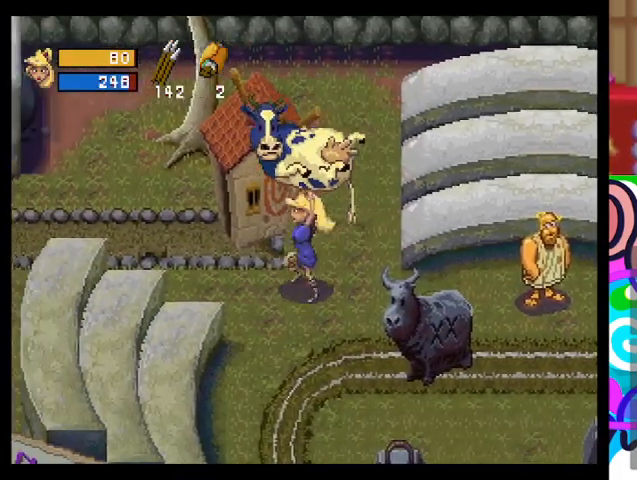
{"buttons": [], "left_stick": "left", "events": []}
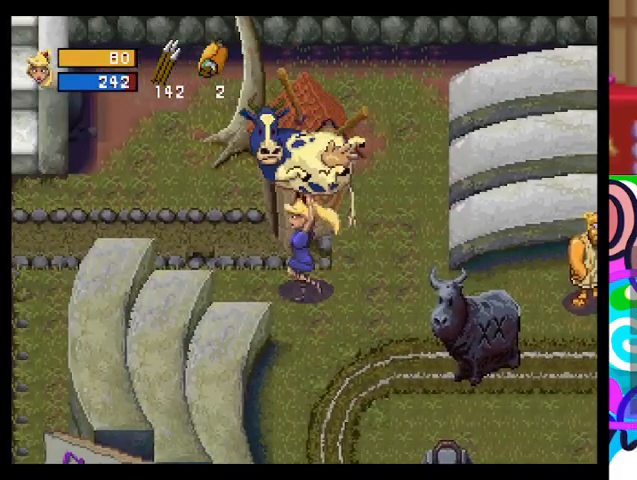
{"buttons": [], "left_stick": "up-left", "events": [[133, "left_stick", "up-left"]]}
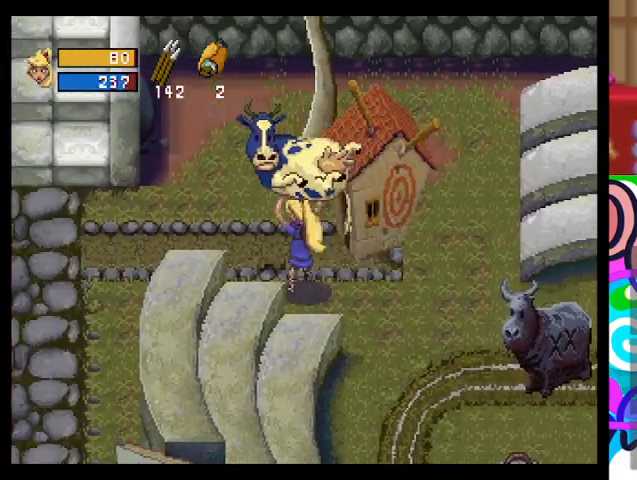
{"buttons": [], "left_stick": "up-left", "events": []}
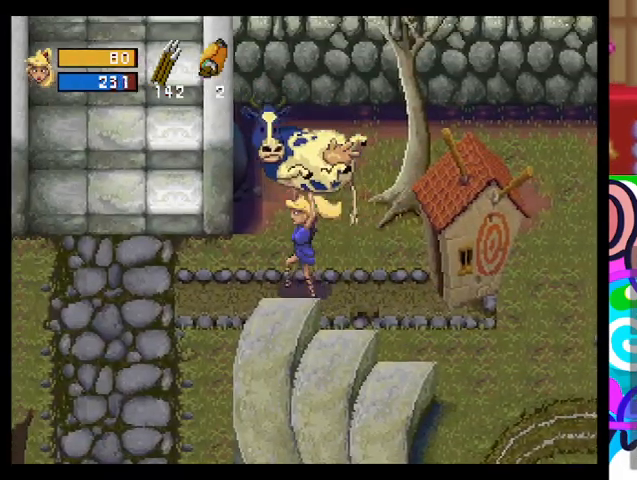
{"buttons": [], "left_stick": "up-left", "events": []}
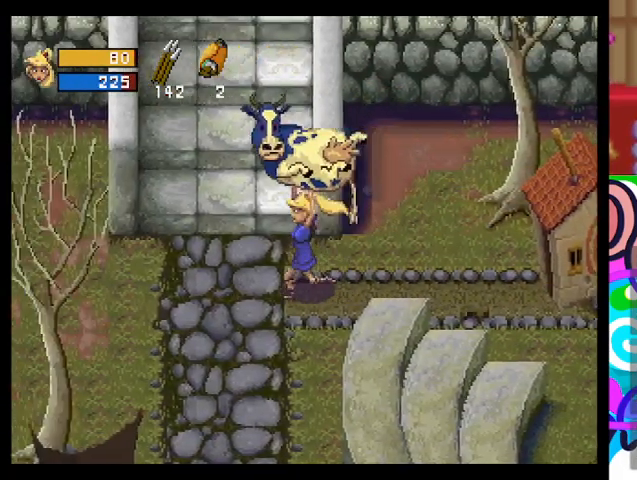
{"buttons": [], "left_stick": "up", "events": [[400, "left_stick", "up"]]}
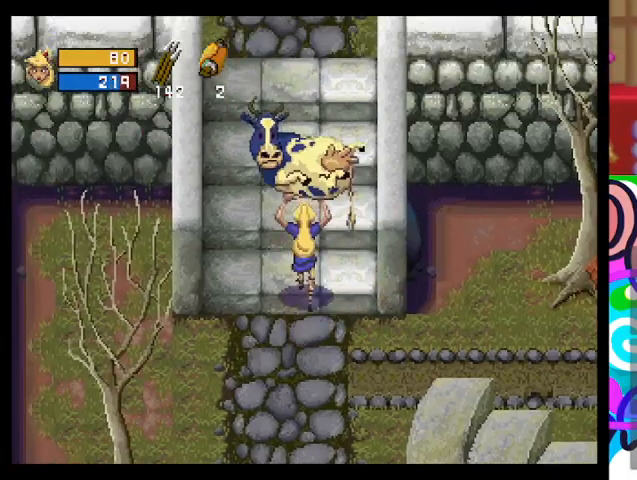
{"buttons": [], "left_stick": "up", "events": []}
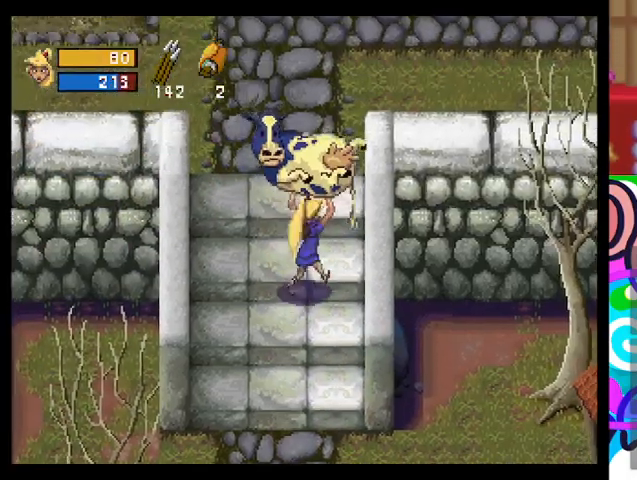
{"buttons": [], "left_stick": "up", "events": []}
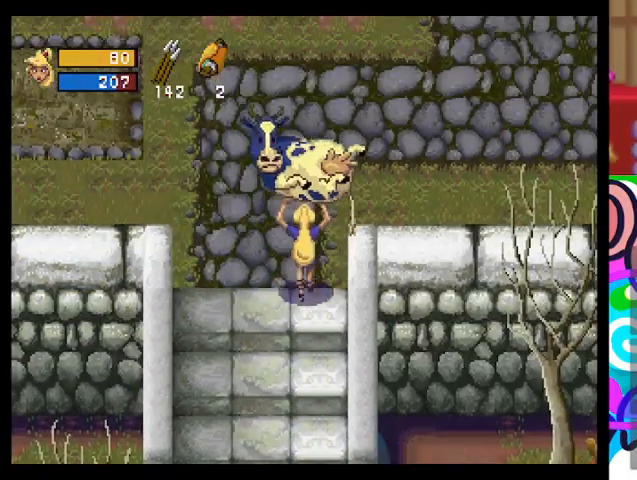
{"buttons": [], "left_stick": "up-right", "events": [[333, "left_stick", "up-right"]]}
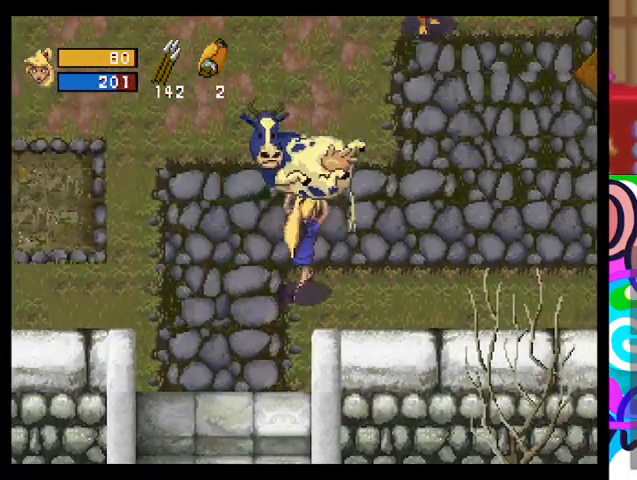
{"buttons": [], "left_stick": "up-right", "events": []}
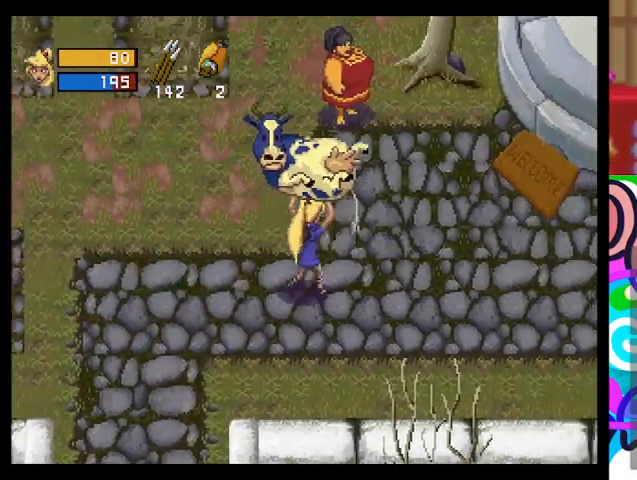
{"buttons": [], "left_stick": "up-right", "events": []}
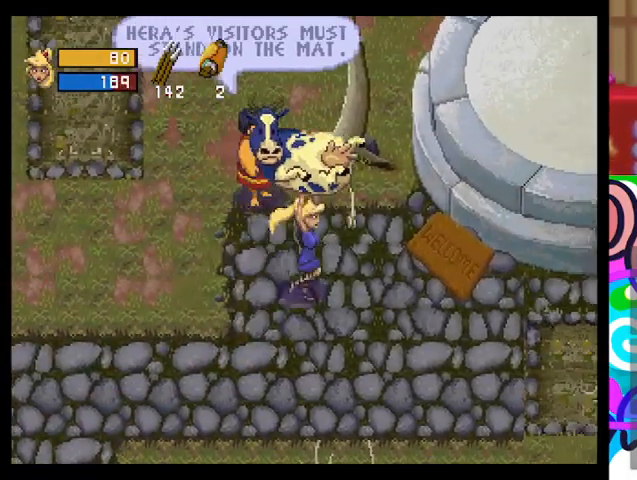
{"buttons": [], "left_stick": "up-right", "events": []}
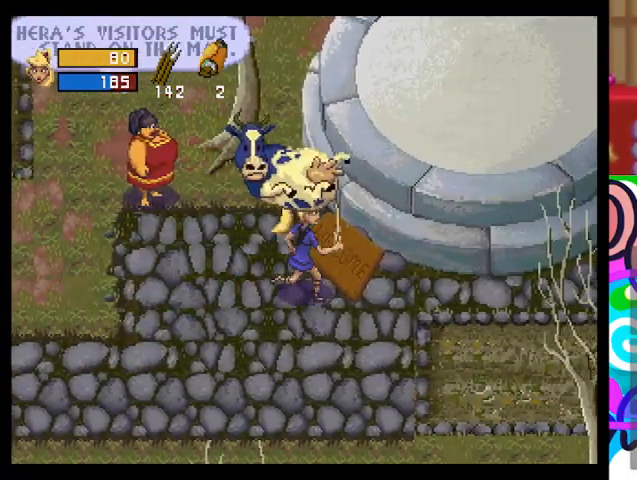
{"buttons": [], "left_stick": "center"}
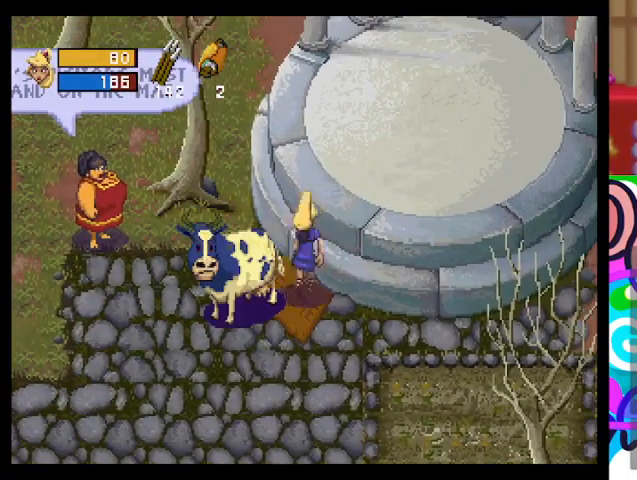
{"buttons": [], "left_stick": "center", "events": [[233, "left_stick", "left"], [500, "left_stick", "center"]]}